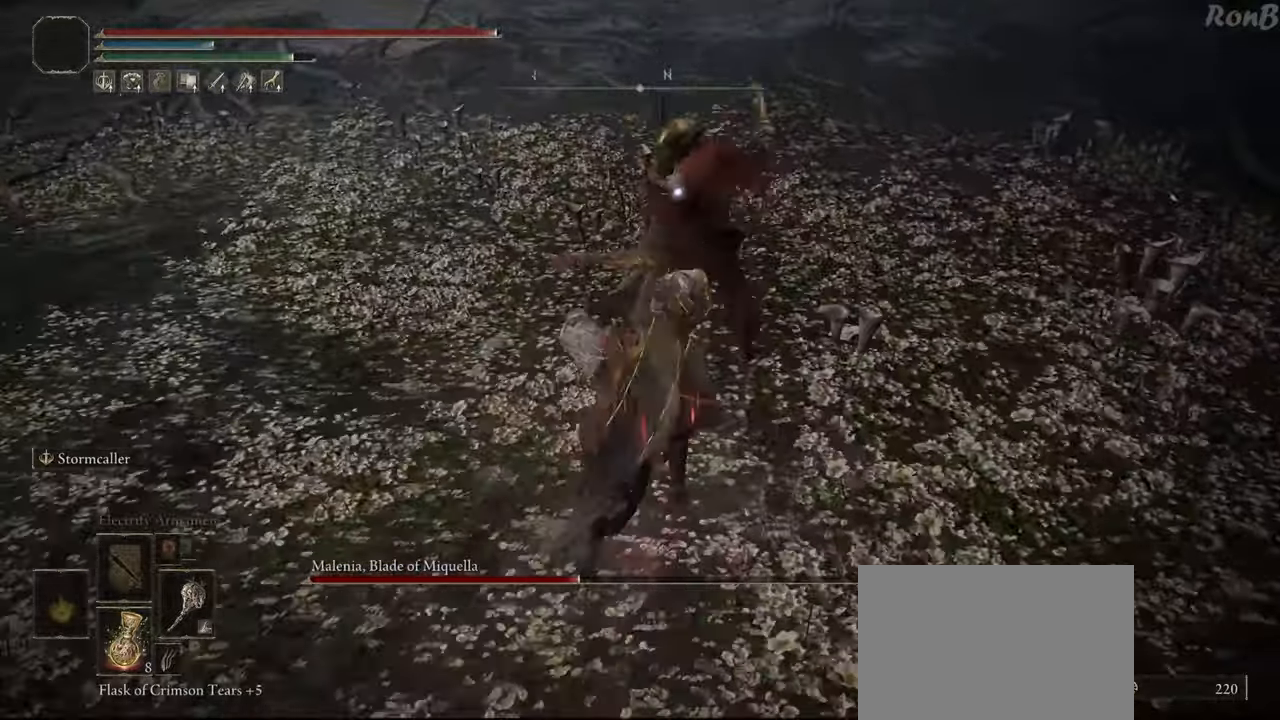
Gameplay with a controller (PlayStation layout); each line is a JSON object with the inputs held at the frame after it. "events" lists button and stick changes between this image and that frame as [ms after this image, input, new state], when the widget could be followed in between. Not read: R1.
{"buttons": [], "left_stick": "center", "right_stick": "center", "events": []}
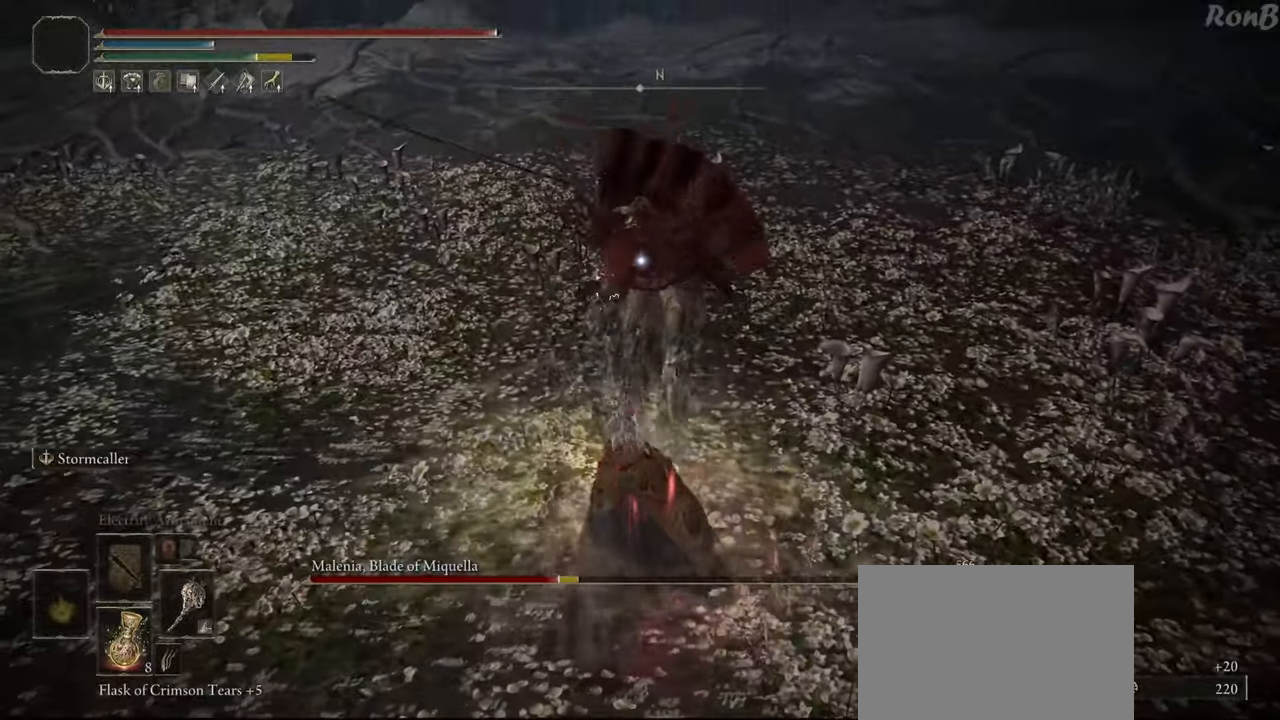
{"buttons": [], "left_stick": "center", "right_stick": "center", "events": [[33, "R2", "down"], [133, "R2", "up"]]}
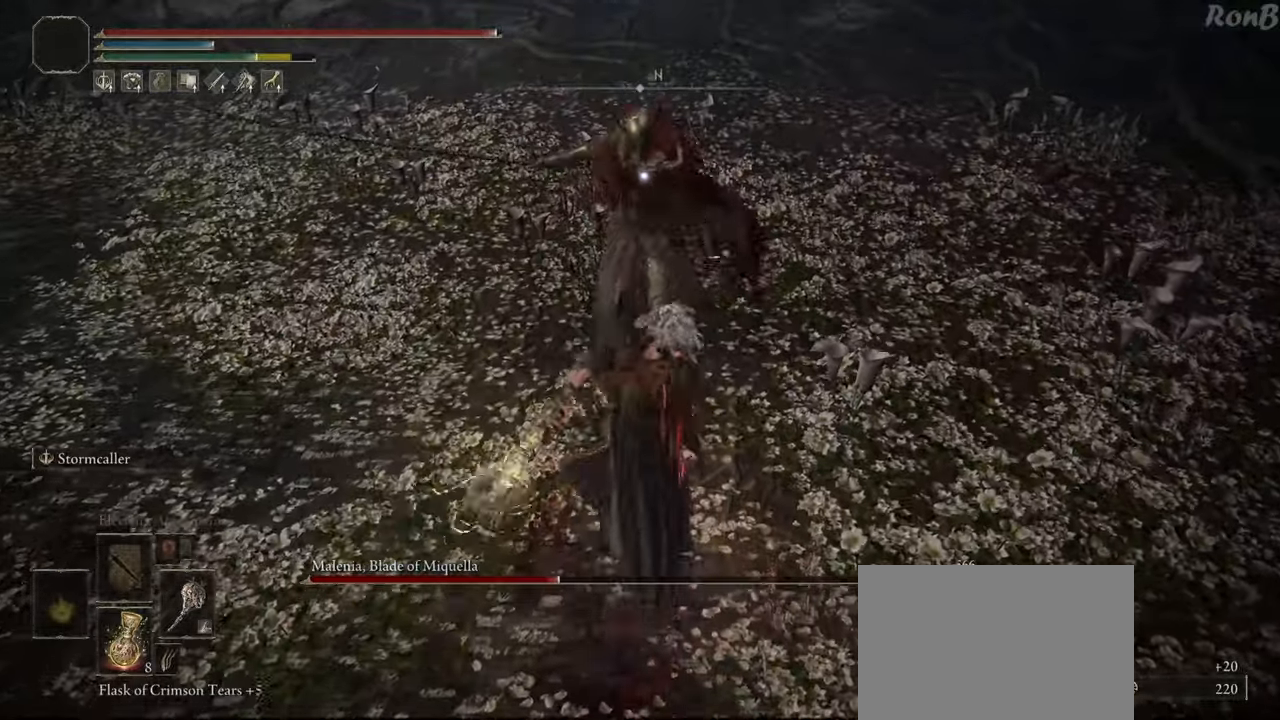
{"buttons": [], "left_stick": "center", "right_stick": "center", "events": []}
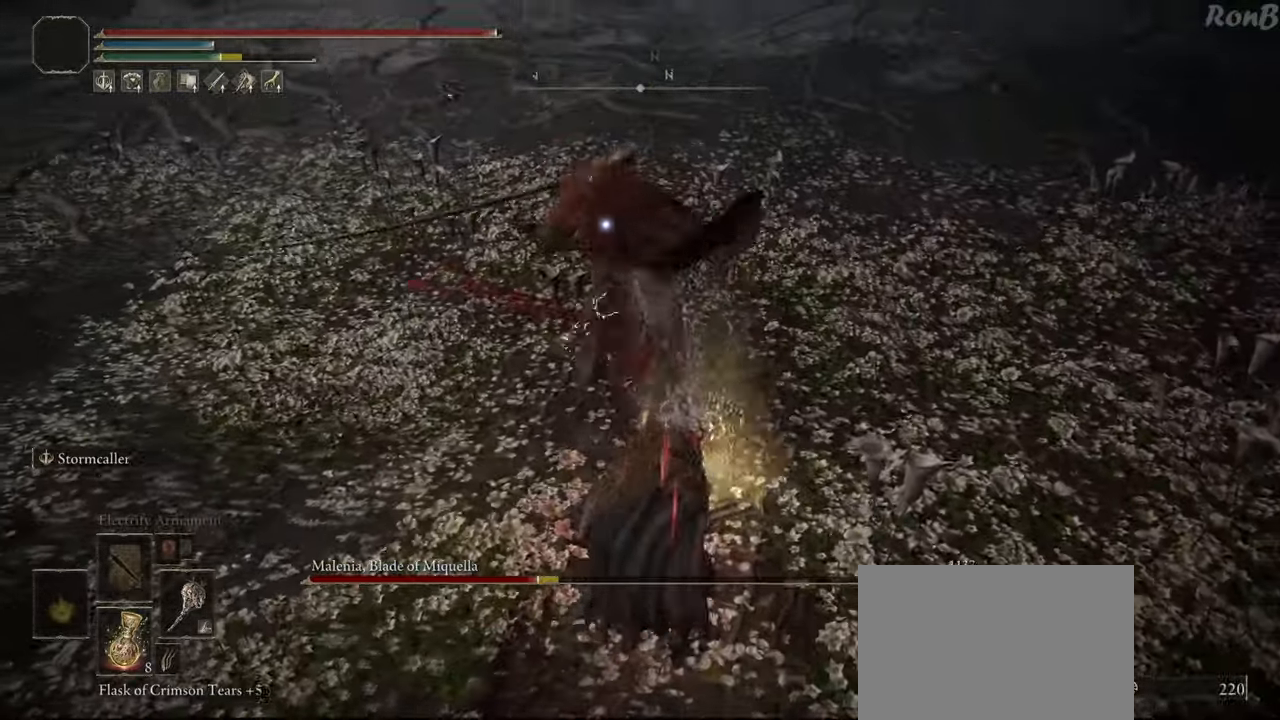
{"buttons": [], "left_stick": "down", "right_stick": "center", "events": [[200, "left_stick", "down"]]}
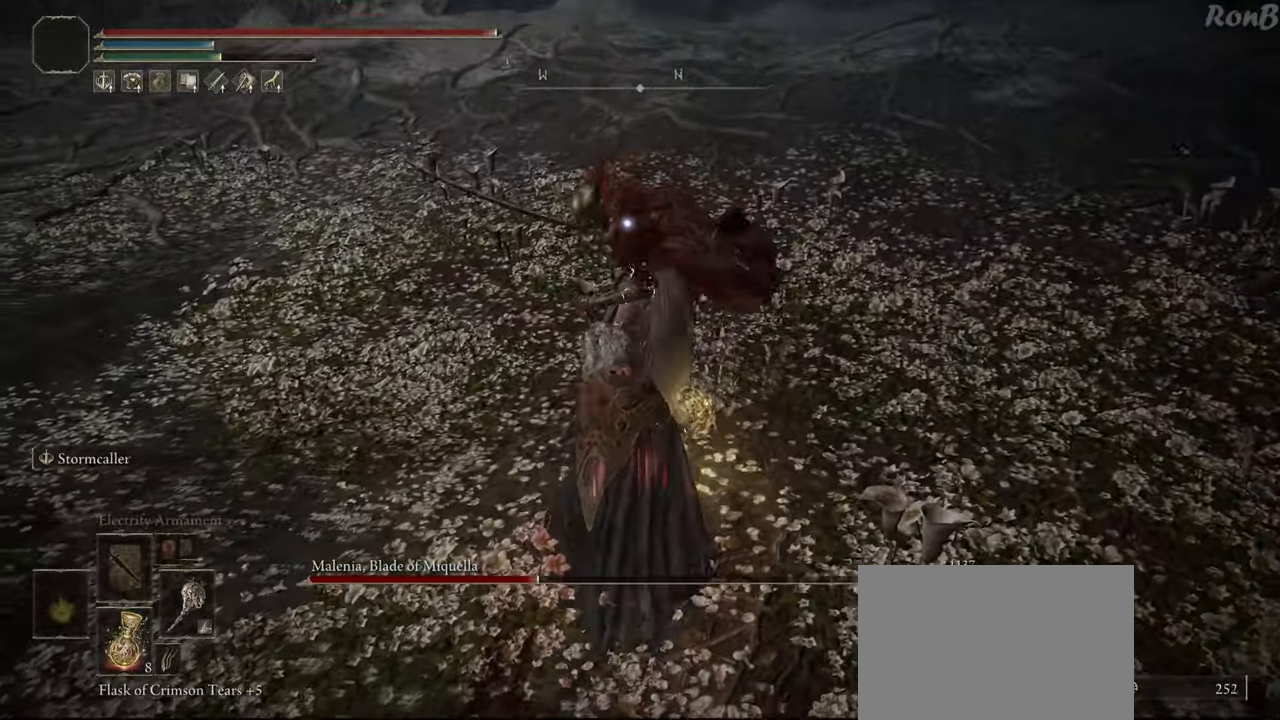
{"buttons": [], "left_stick": "down-left", "right_stick": "center", "events": [[250, "left_stick", "down-left"]]}
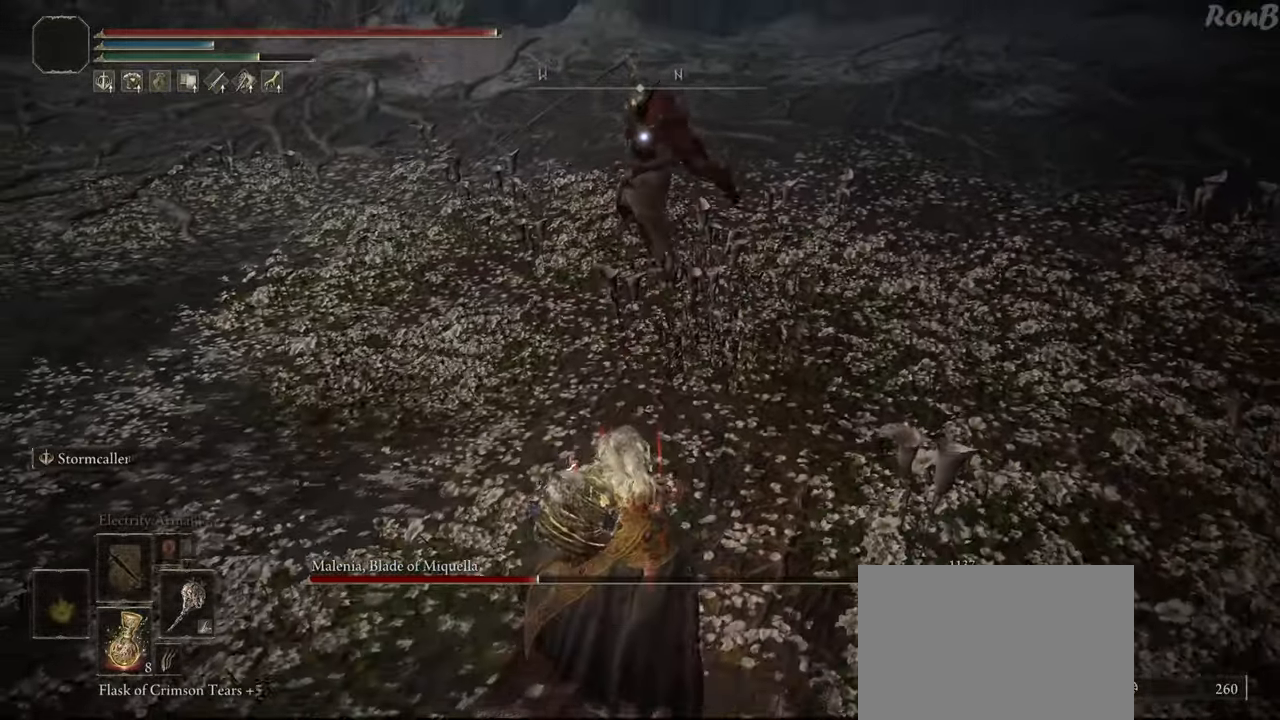
{"buttons": [], "left_stick": "down-left", "right_stick": "center", "events": []}
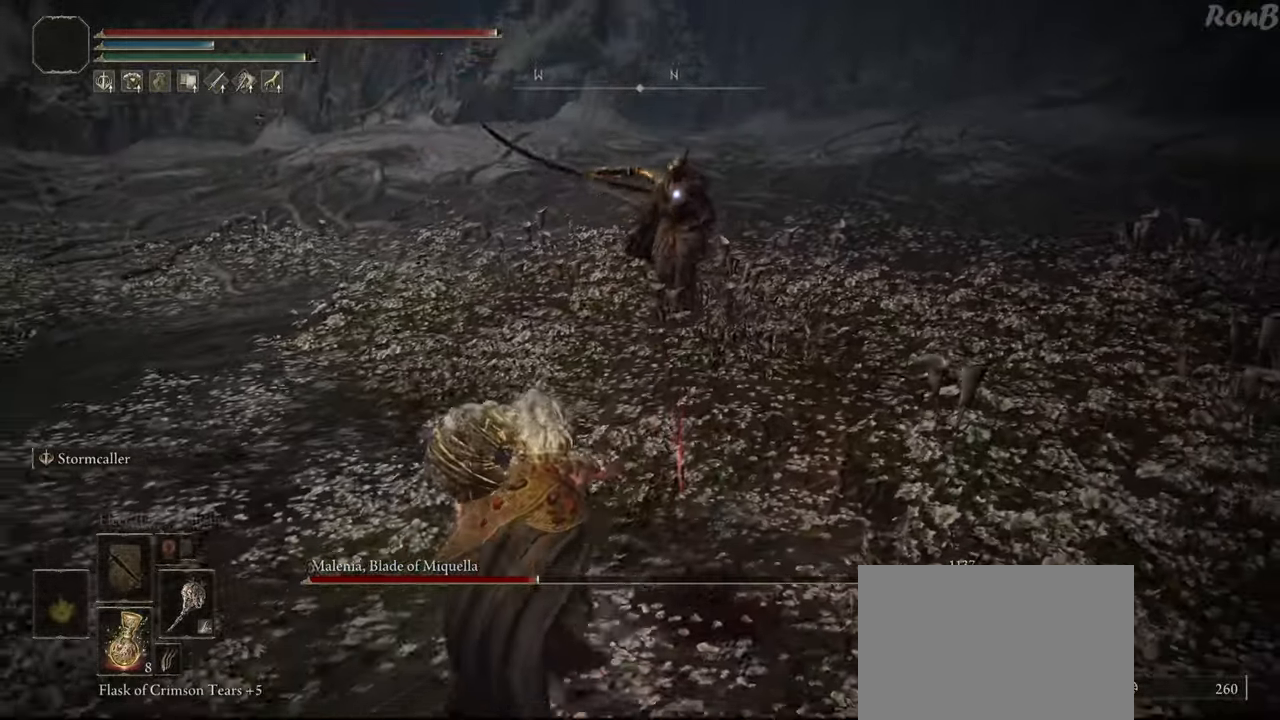
{"buttons": ["R2"], "left_stick": "up-left", "right_stick": "center", "events": [[50, "left_stick", "up-left"], [133, "left_stick", "up"], [150, "R2", "down"], [217, "R2", "up"], [333, "left_stick", "up-left"], [433, "R2", "down"], [450, "R2", "up"], [483, "R2", "down"]]}
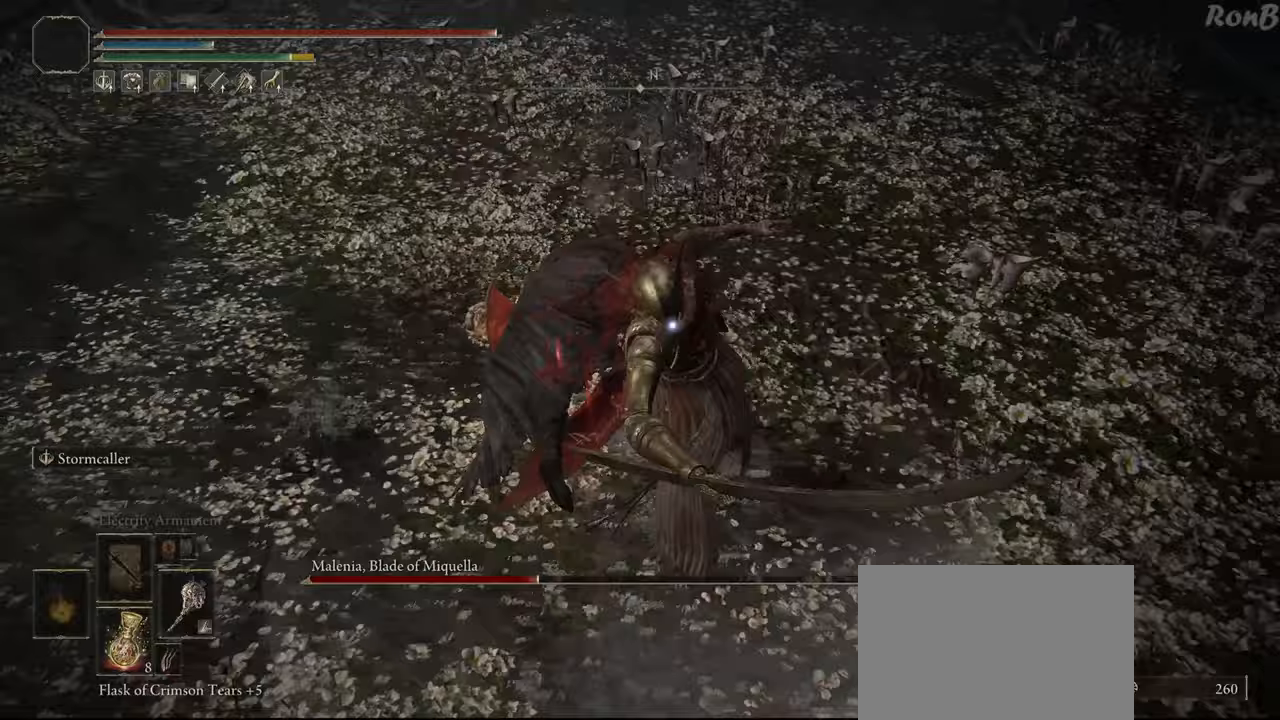
{"buttons": ["R2"], "left_stick": "down-left", "right_stick": "center", "events": [[67, "left_stick", "down-left"]]}
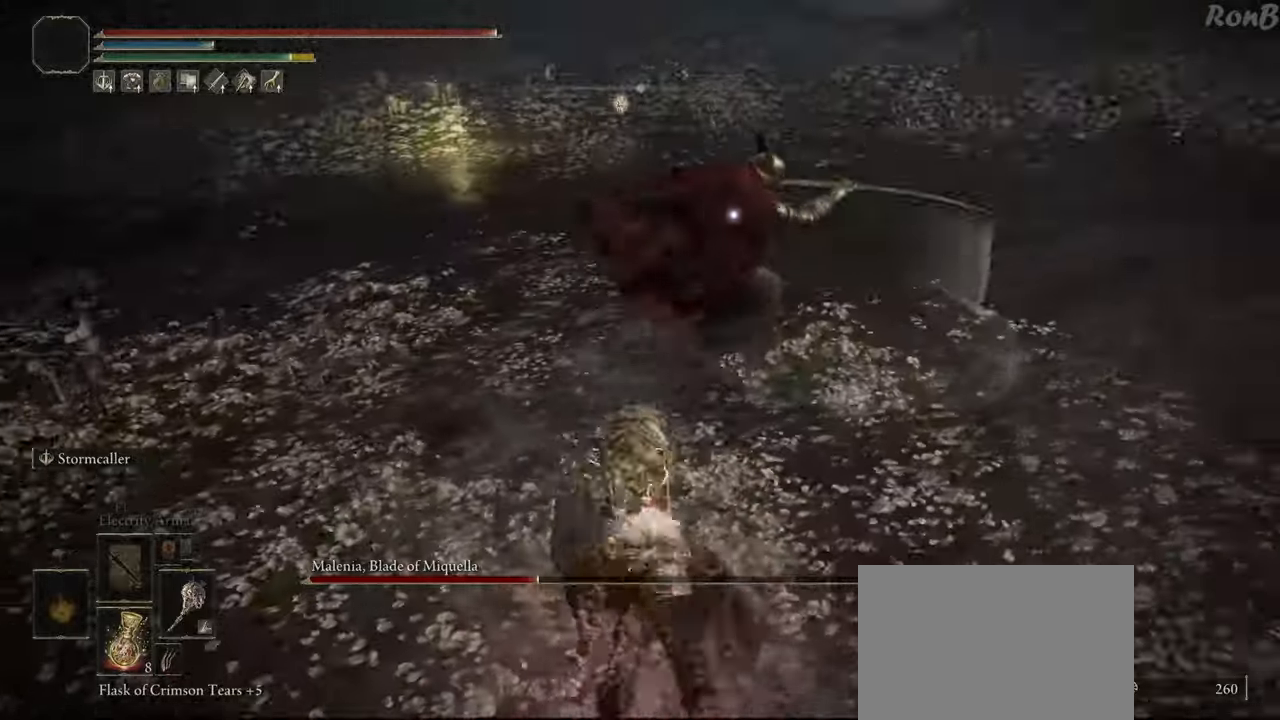
{"buttons": ["R2"], "left_stick": "down", "right_stick": "center", "events": [[350, "left_stick", "down"]]}
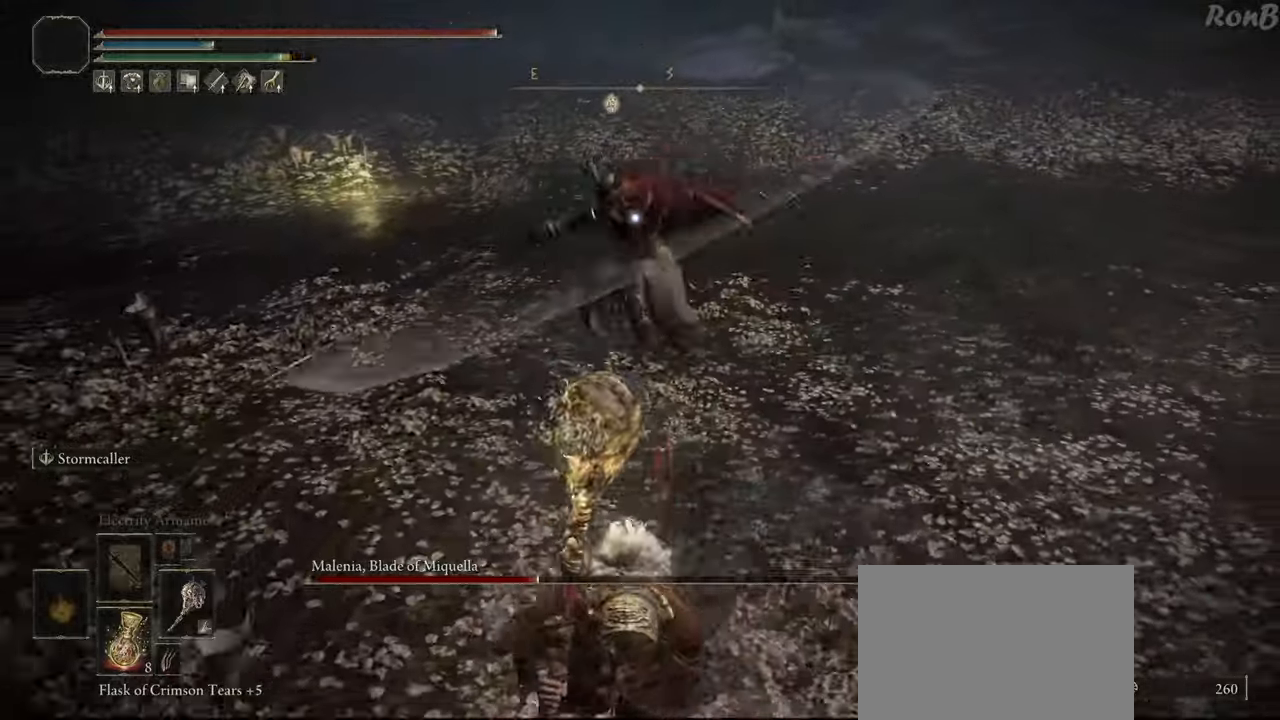
{"buttons": ["R2"], "left_stick": "down", "right_stick": "center", "events": [[67, "left_stick", "right"], [133, "left_stick", "up"], [267, "left_stick", "left"], [317, "left_stick", "down-left"], [483, "left_stick", "down"]]}
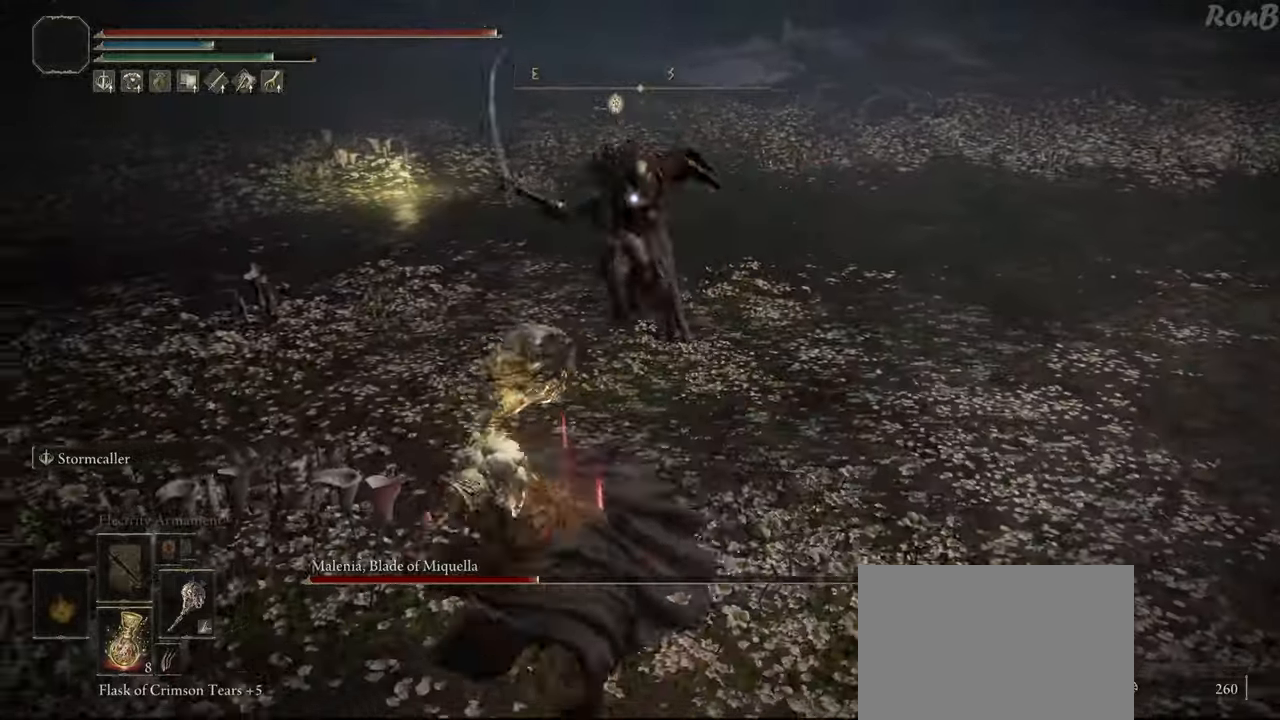
{"buttons": ["R2"], "left_stick": "down-right", "right_stick": "center", "events": [[383, "left_stick", "down-right"]]}
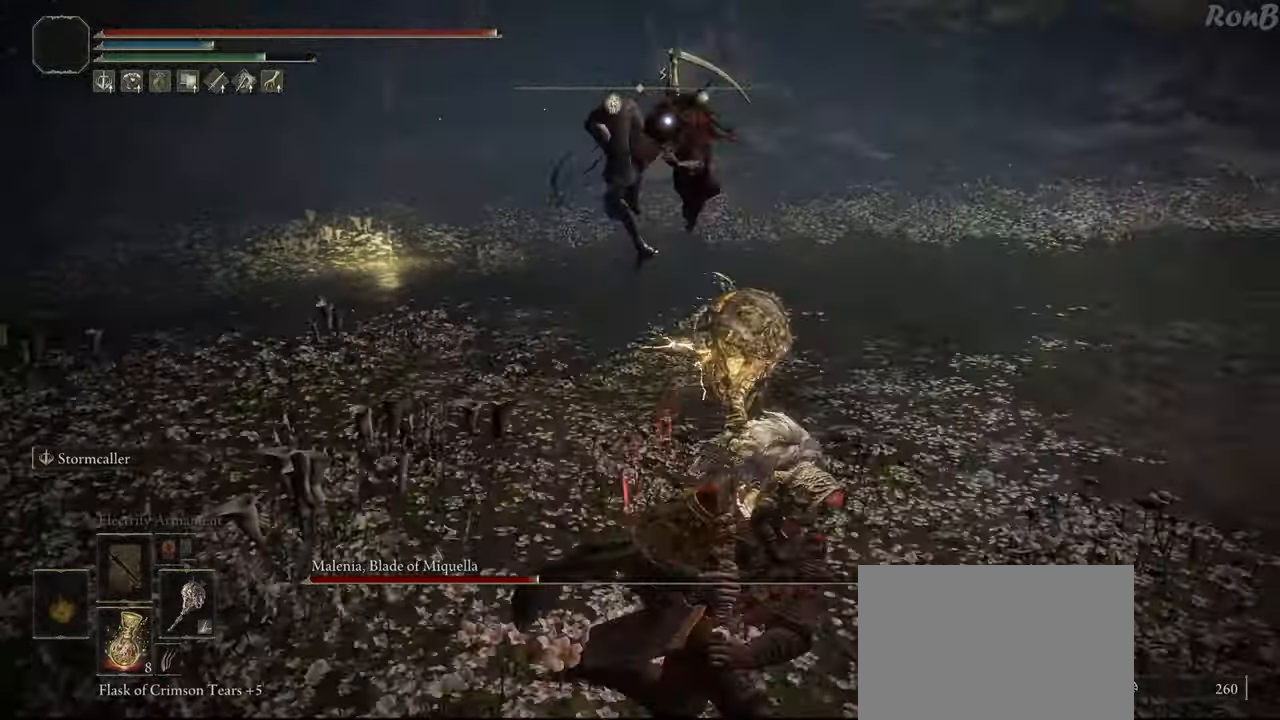
{"buttons": ["R2"], "left_stick": "up", "right_stick": "center", "events": [[50, "left_stick", "right"], [183, "left_stick", "up-right"], [317, "left_stick", "up"]]}
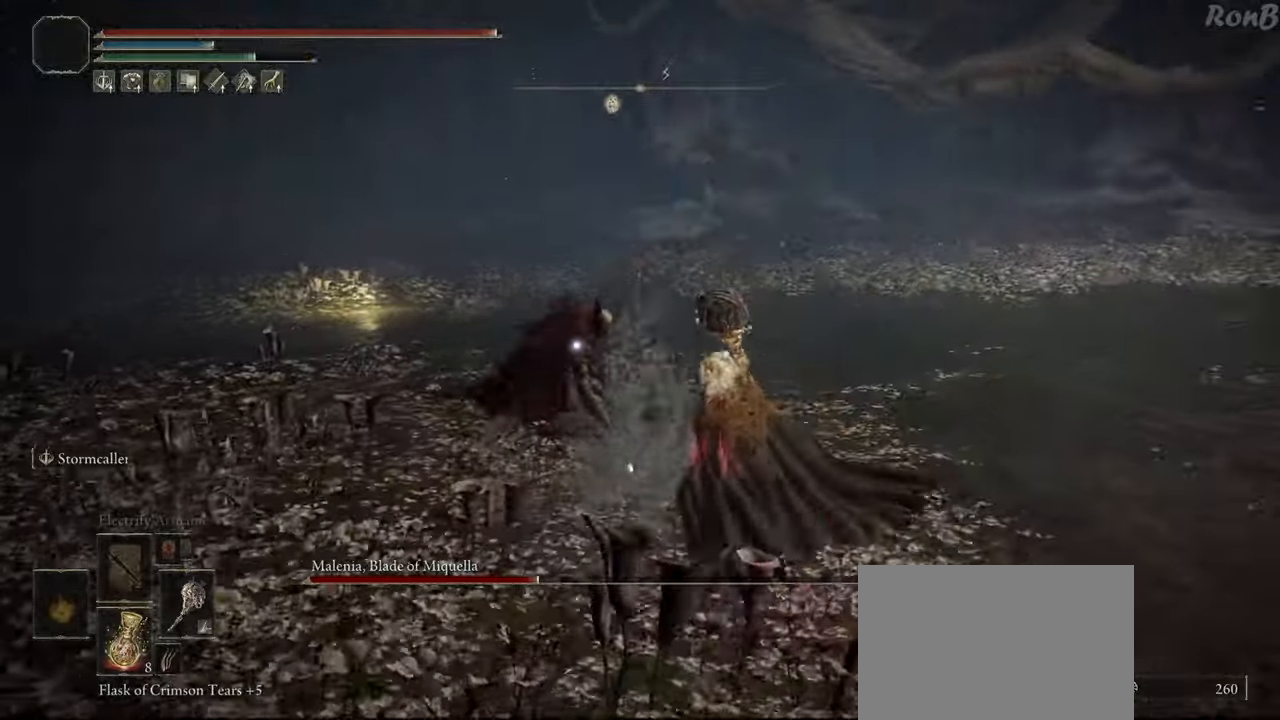
{"buttons": ["CIRCLE"], "left_stick": "up", "right_stick": "center", "events": [[50, "R2", "up"], [233, "CIRCLE", "down"]]}
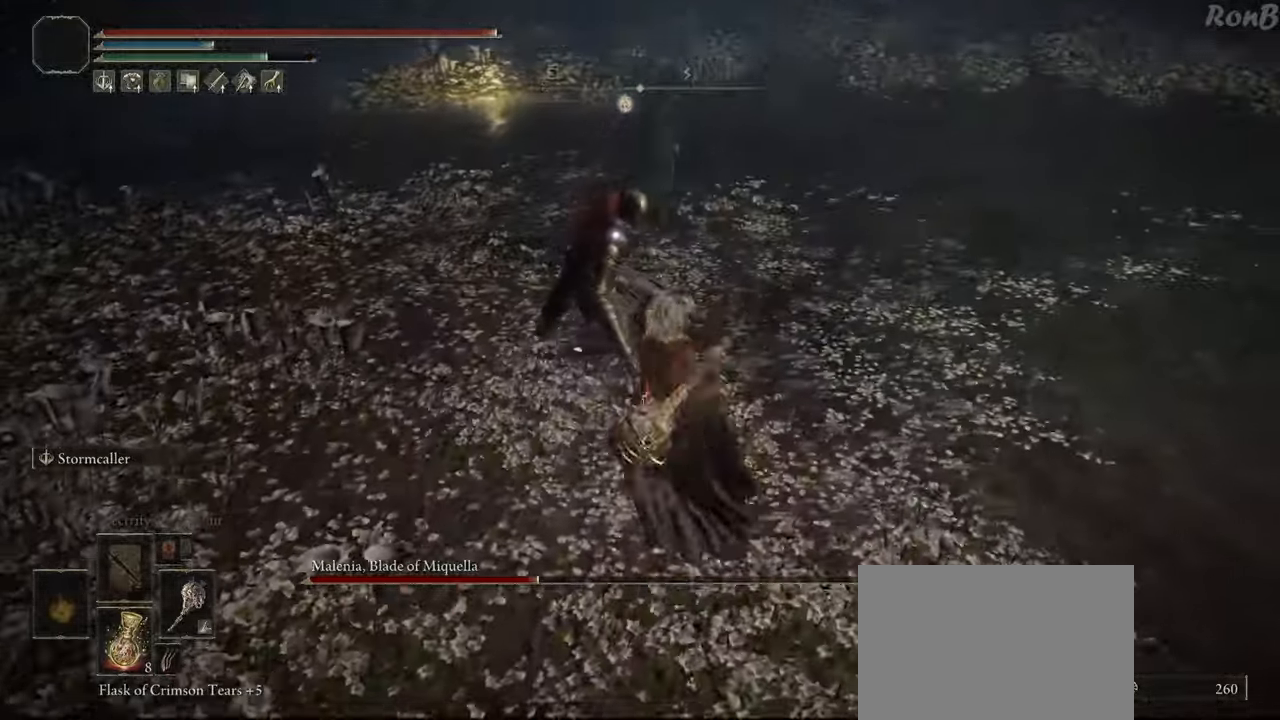
{"buttons": ["CIRCLE"], "left_stick": "up", "right_stick": "center", "events": []}
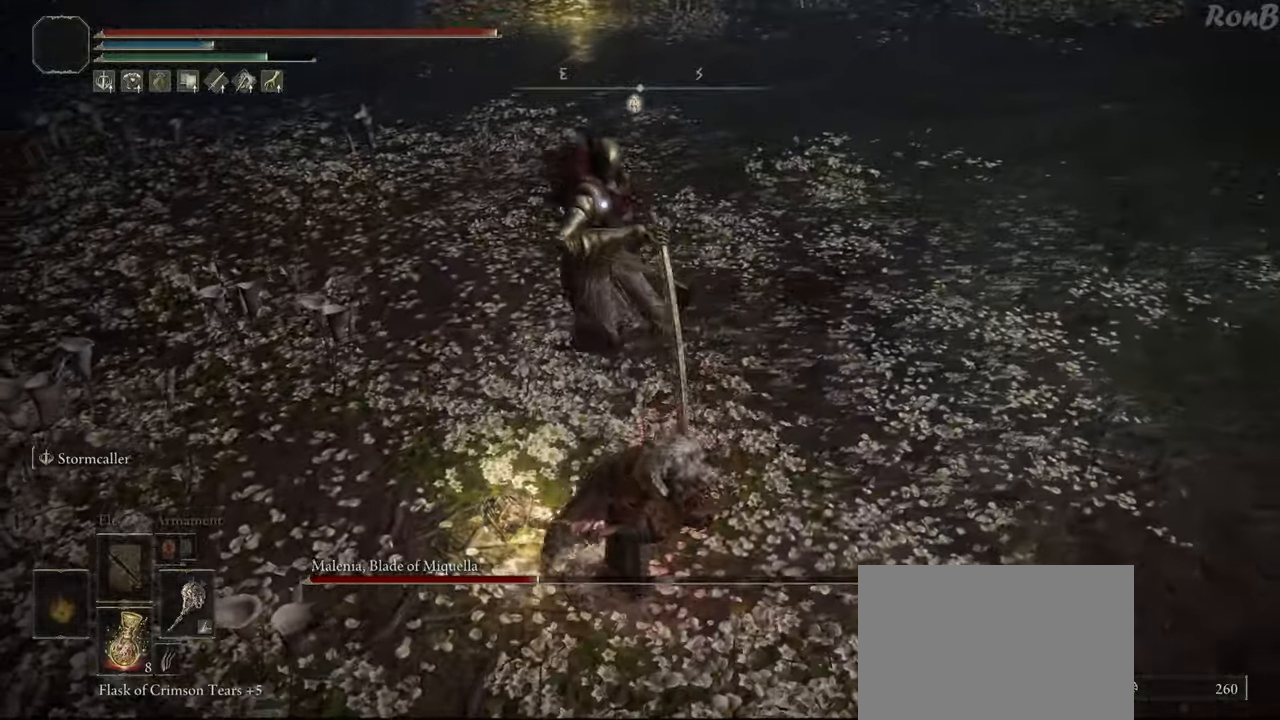
{"buttons": ["CIRCLE"], "left_stick": "up", "right_stick": "center", "events": []}
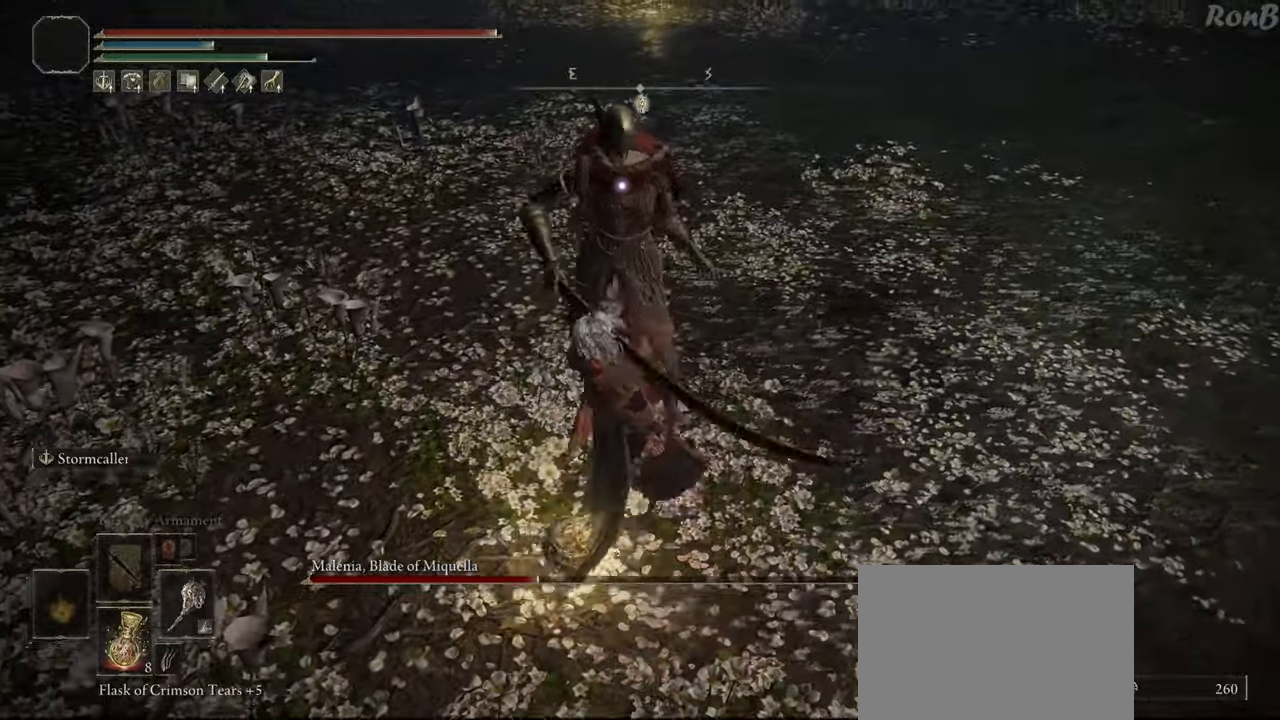
{"buttons": ["CIRCLE"], "left_stick": "up", "right_stick": "center", "events": []}
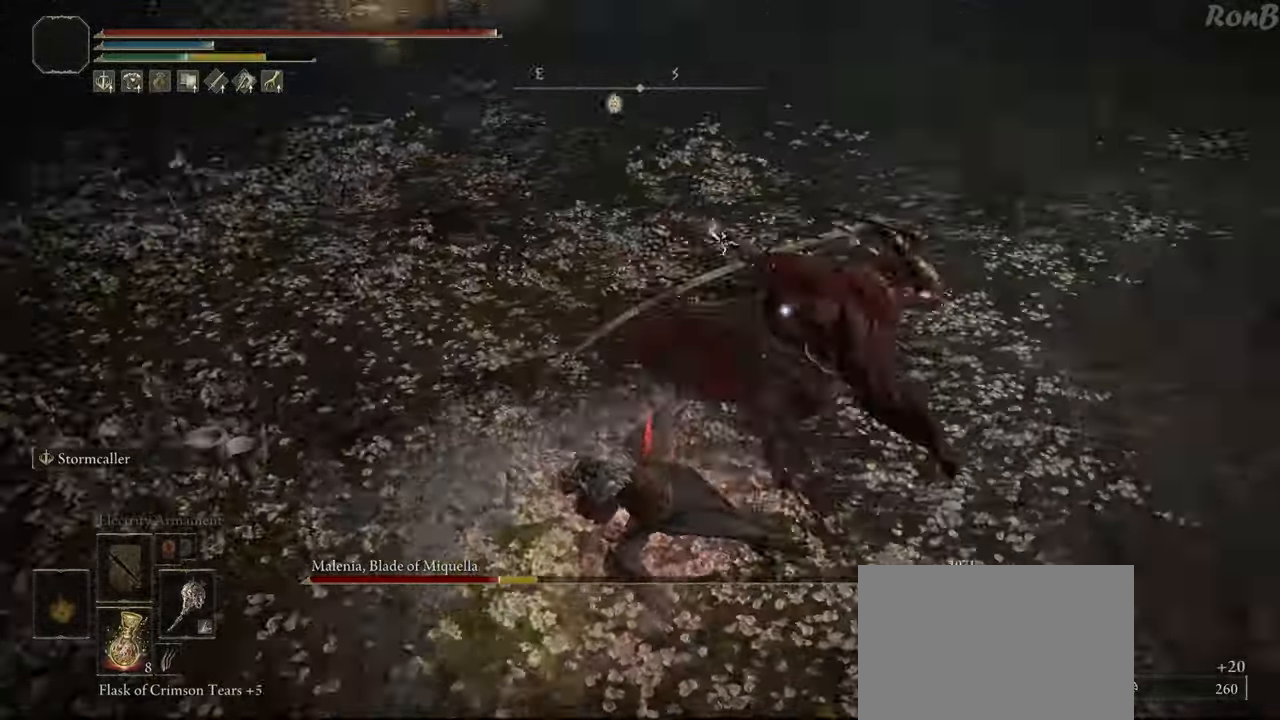
{"buttons": ["R2"], "left_stick": "down", "right_stick": "center", "events": [[50, "CIRCLE", "up"], [100, "left_stick", "center"], [383, "left_stick", "down"], [467, "R2", "down"]]}
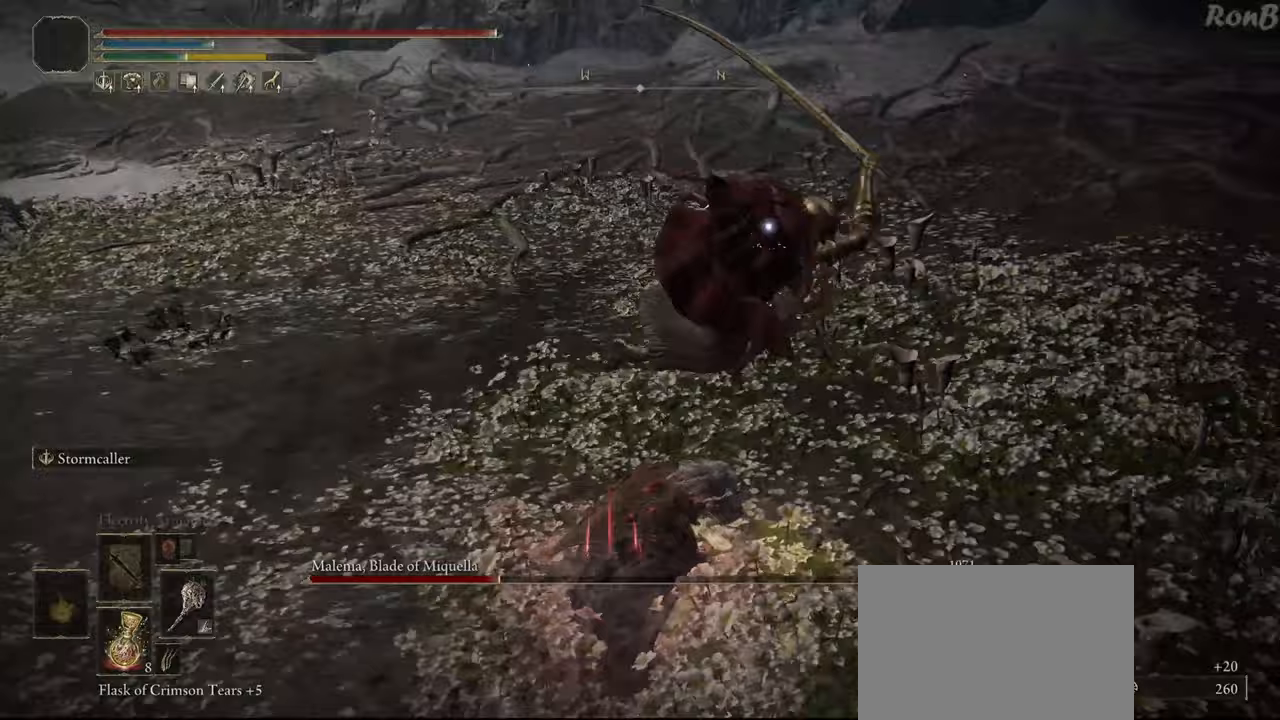
{"buttons": [], "left_stick": "down", "right_stick": "center", "events": [[67, "R2", "up"]]}
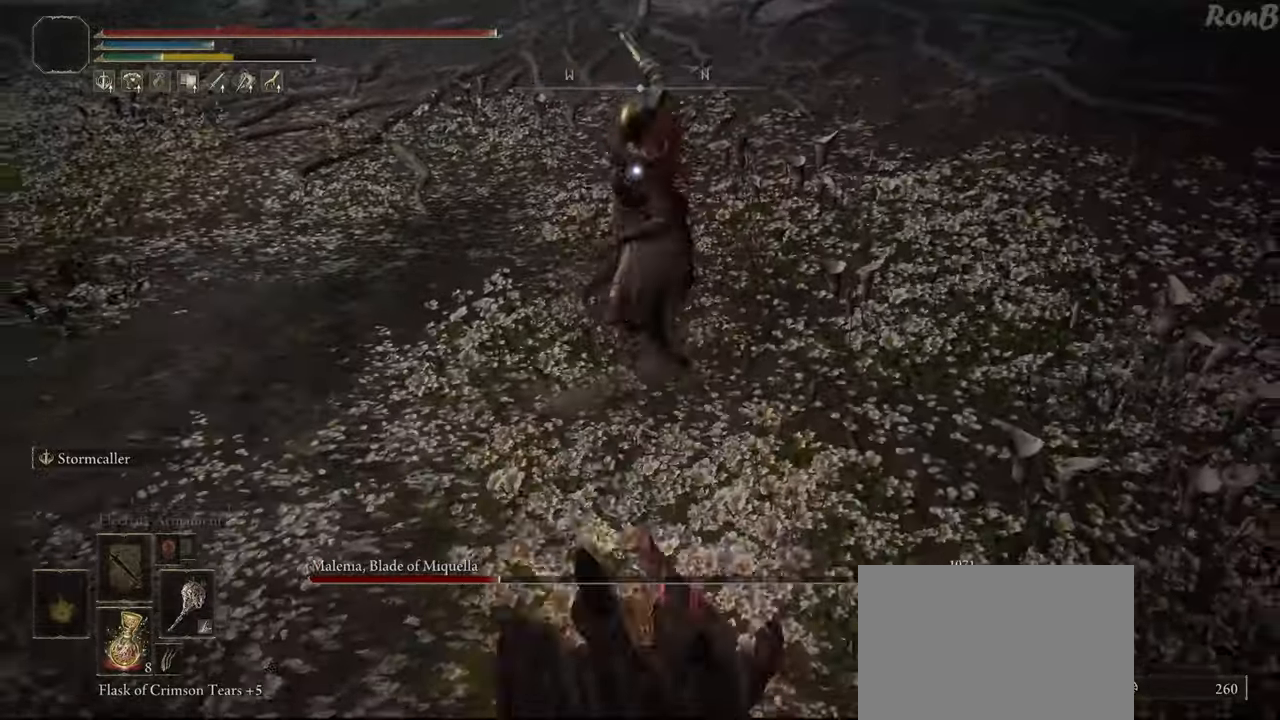
{"buttons": [], "left_stick": "down", "right_stick": "center", "events": []}
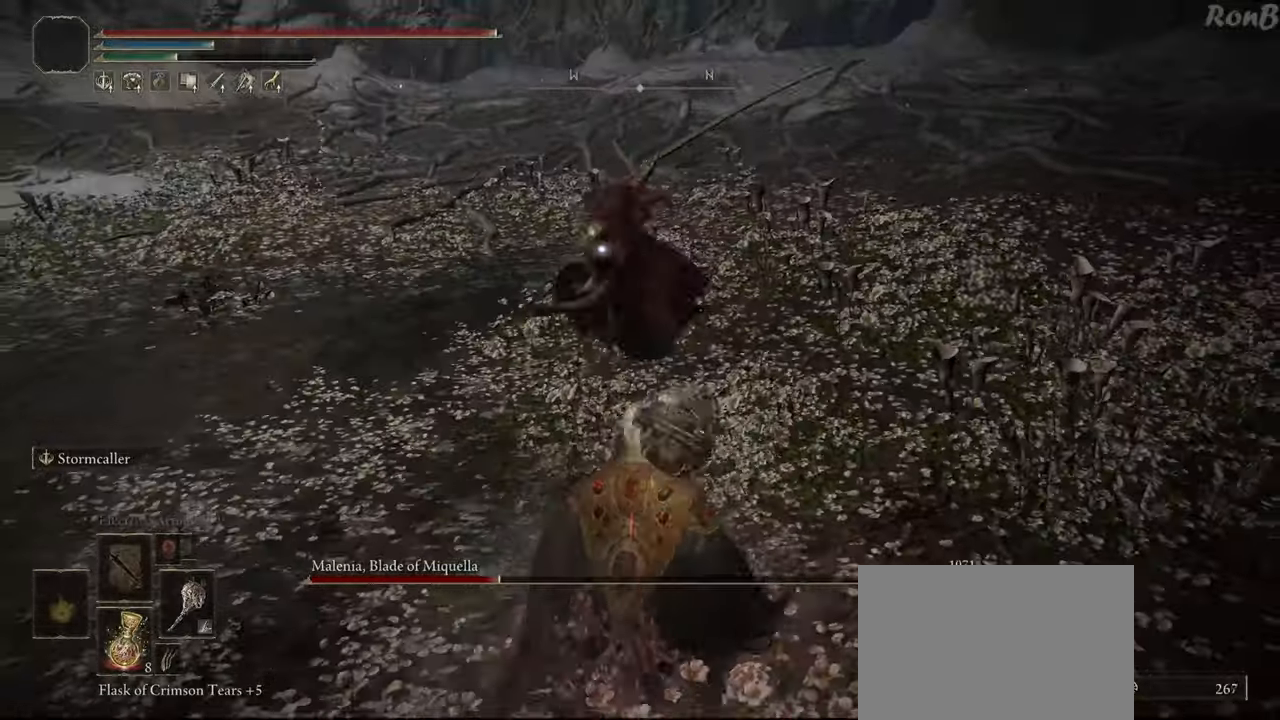
{"buttons": [], "left_stick": "down", "right_stick": "center", "events": []}
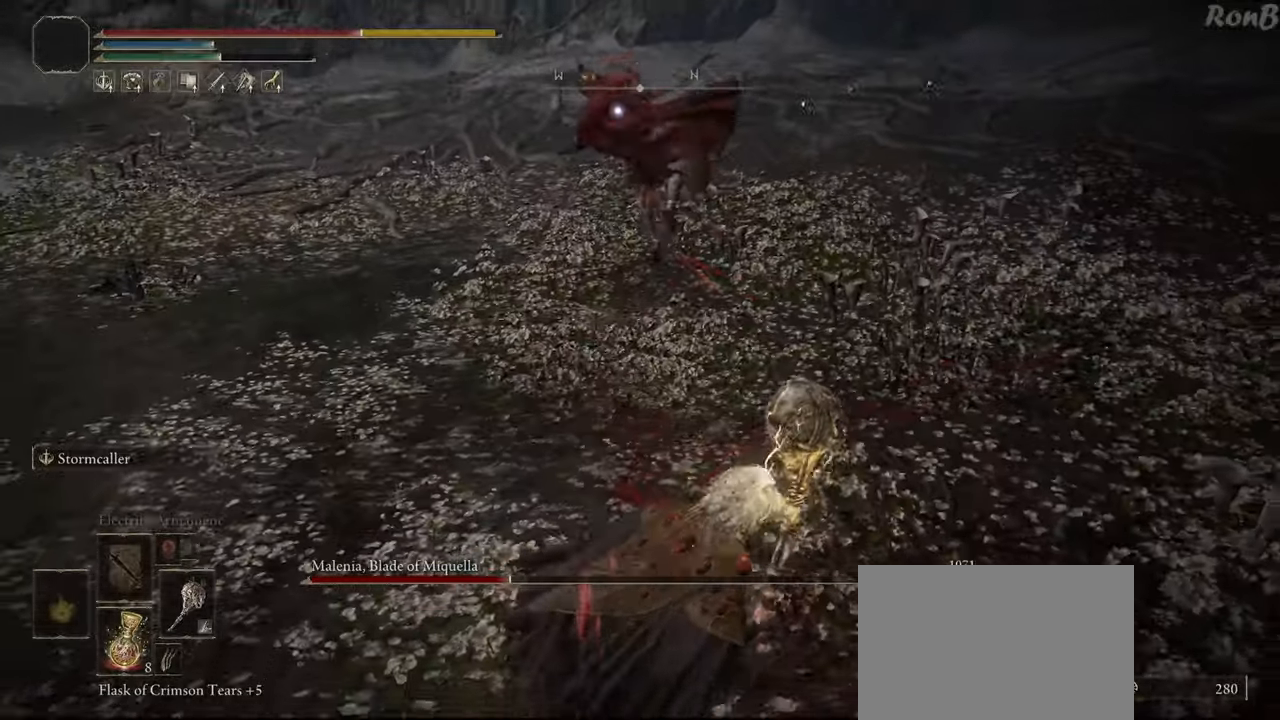
{"buttons": [], "left_stick": "down", "right_stick": "center", "events": []}
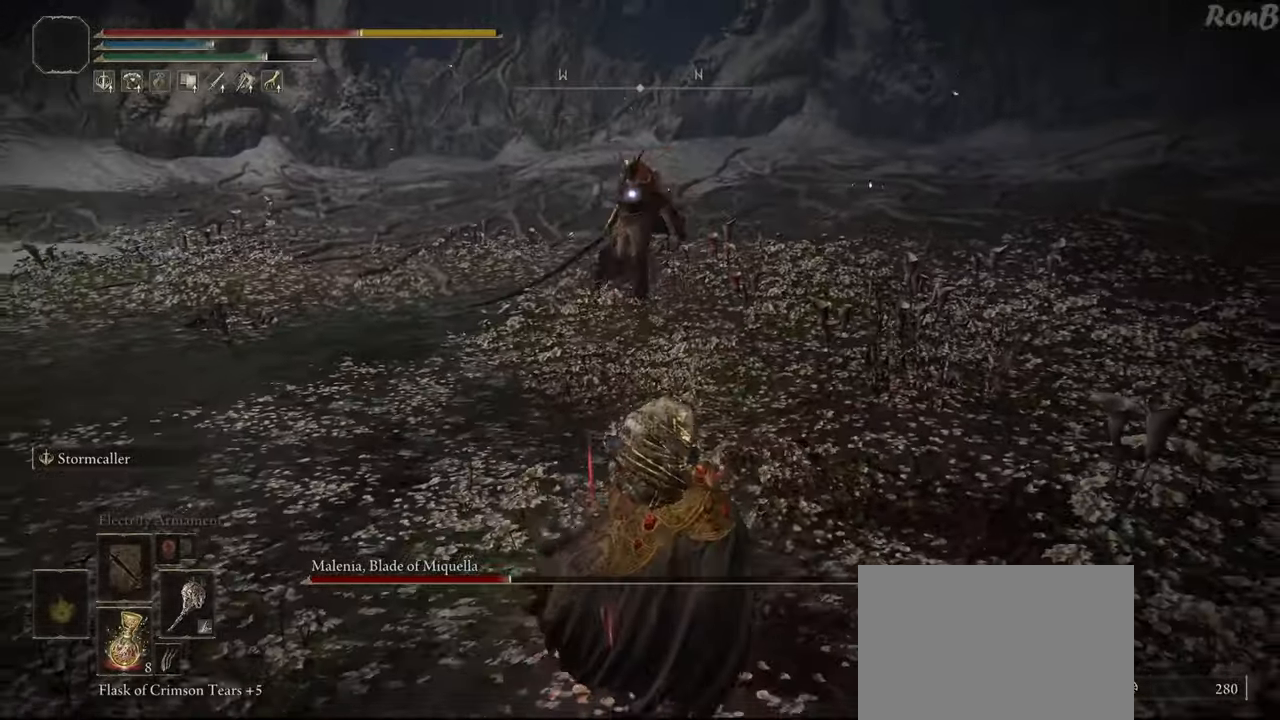
{"buttons": [], "left_stick": "down-left", "right_stick": "center", "events": [[217, "left_stick", "down-left"]]}
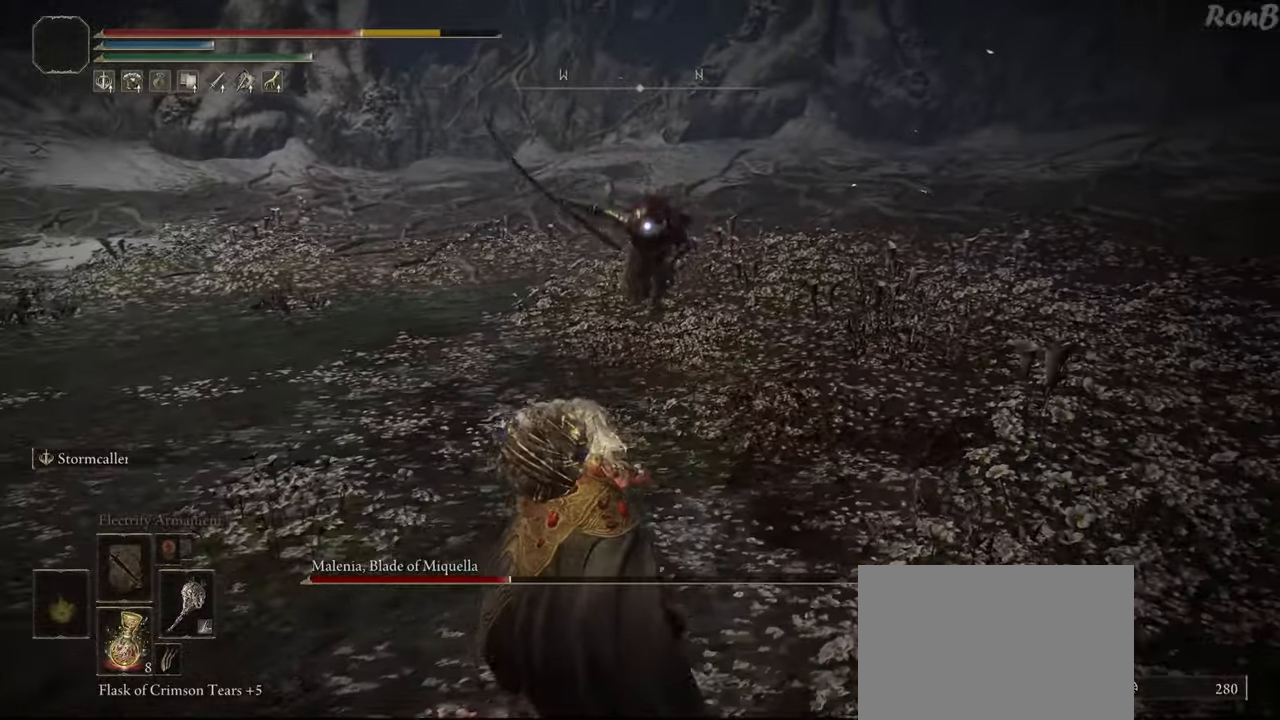
{"buttons": [], "left_stick": "down", "right_stick": "center", "events": [[117, "R2", "down"], [200, "R2", "up"], [467, "left_stick", "down"]]}
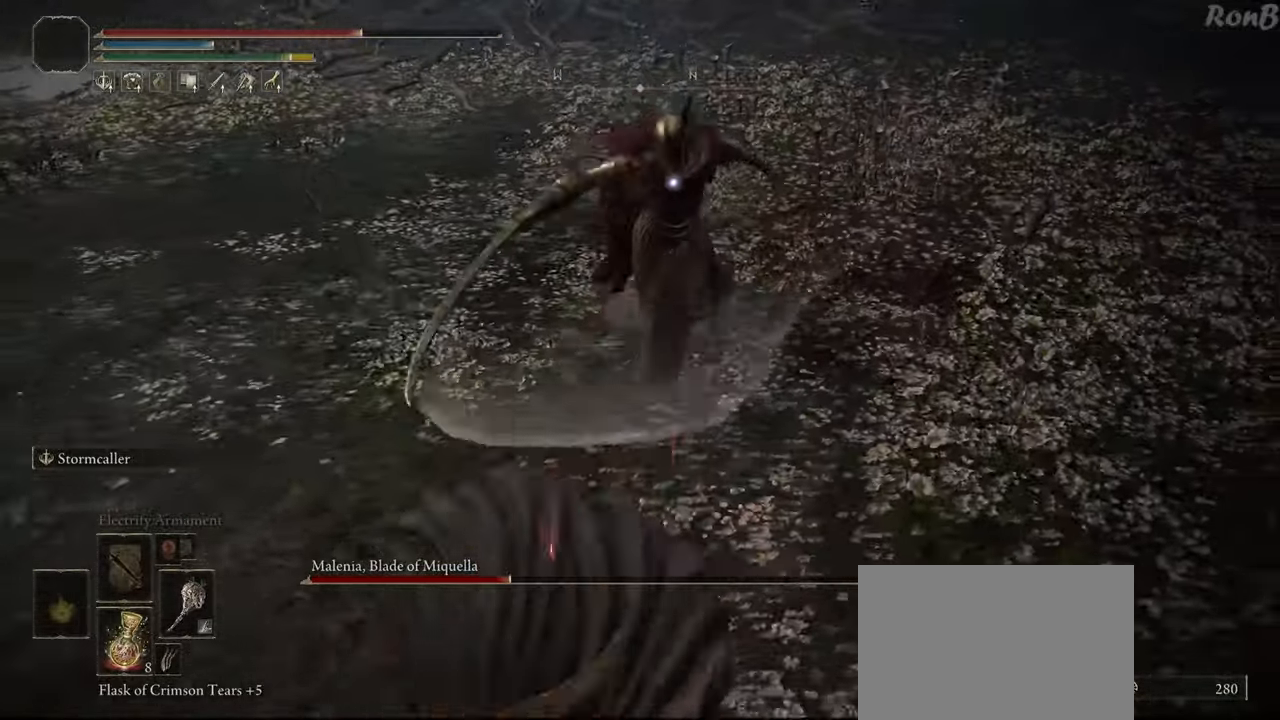
{"buttons": [], "left_stick": "down", "right_stick": "center", "events": [[367, "R2", "down"], [450, "R2", "up"]]}
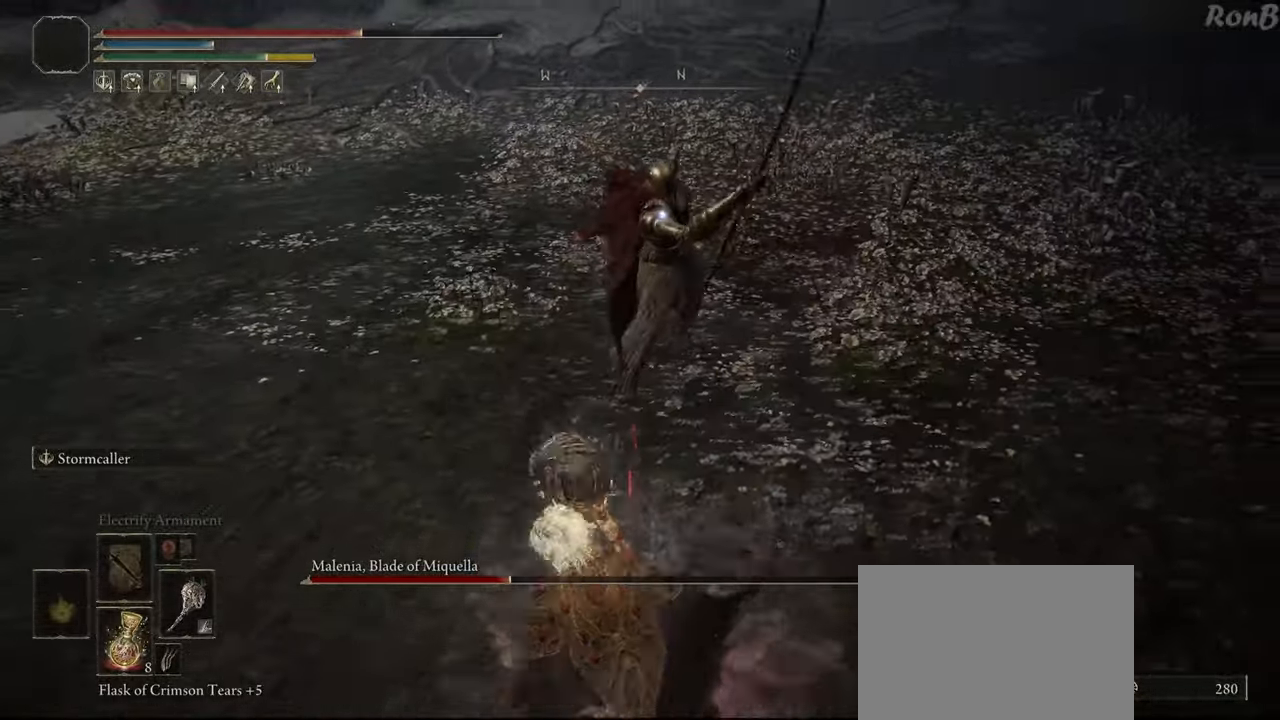
{"buttons": [], "left_stick": "down", "right_stick": "center", "events": []}
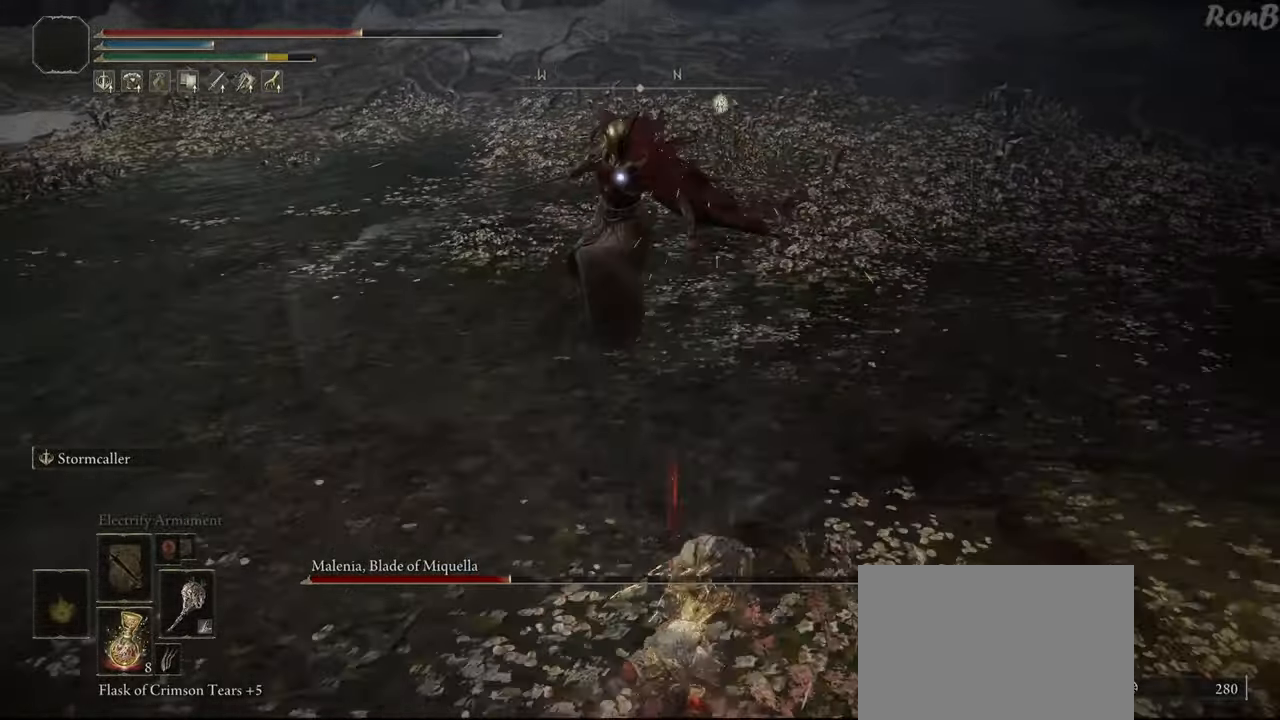
{"buttons": [], "left_stick": "down", "right_stick": "center", "events": []}
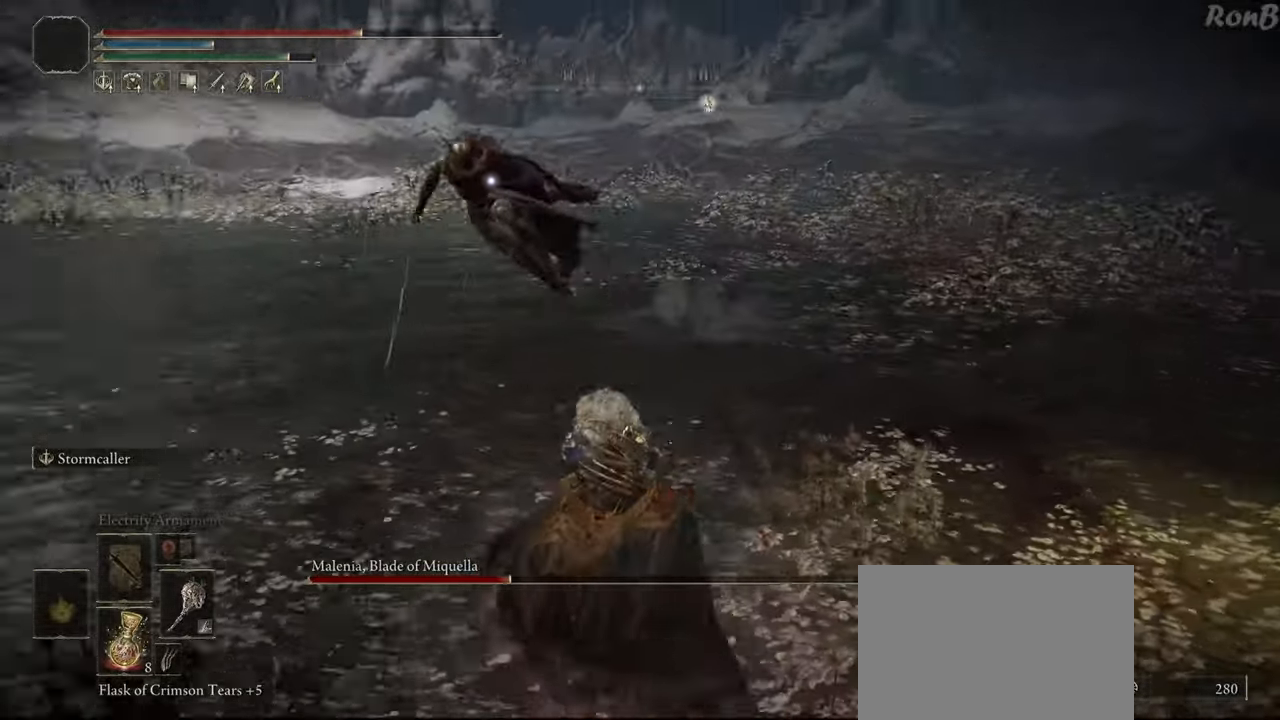
{"buttons": ["R2"], "left_stick": "right", "right_stick": "center", "events": [[200, "left_stick", "down-right"], [300, "R2", "down"], [350, "R2", "up"], [417, "R2", "down"], [467, "left_stick", "right"]]}
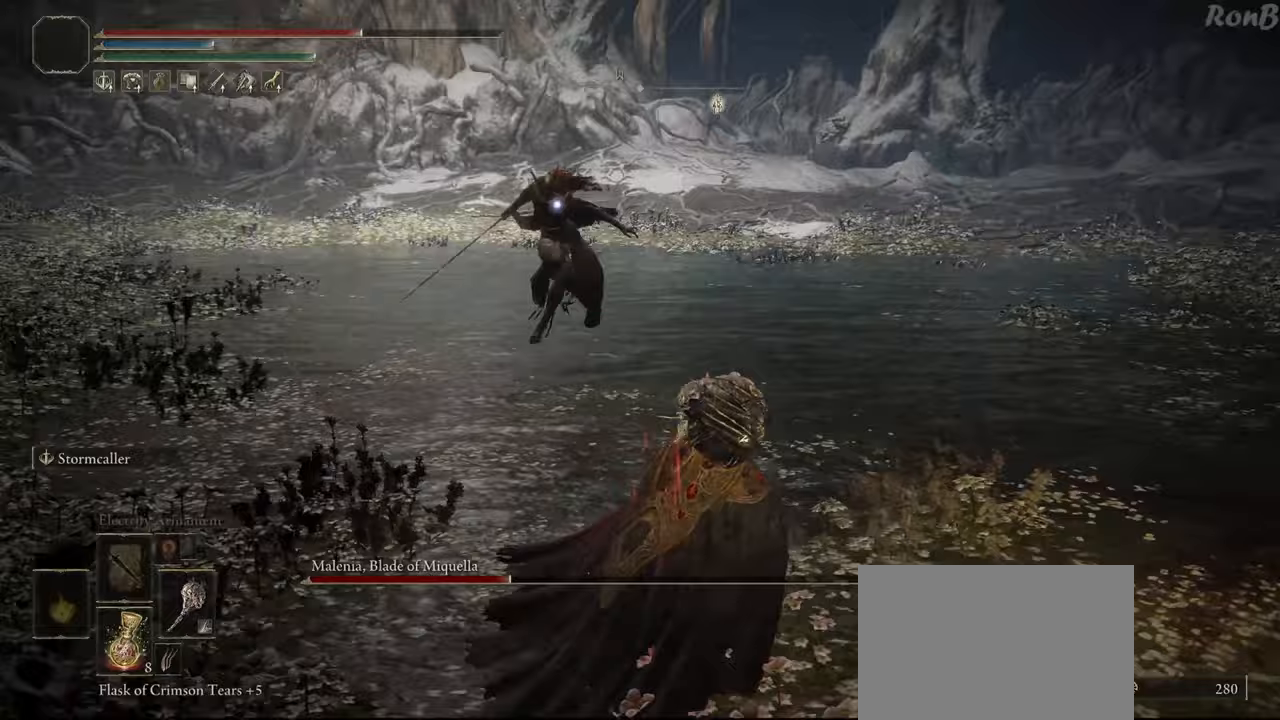
{"buttons": ["R2"], "left_stick": "down-right", "right_stick": "center", "events": [[300, "left_stick", "down-right"]]}
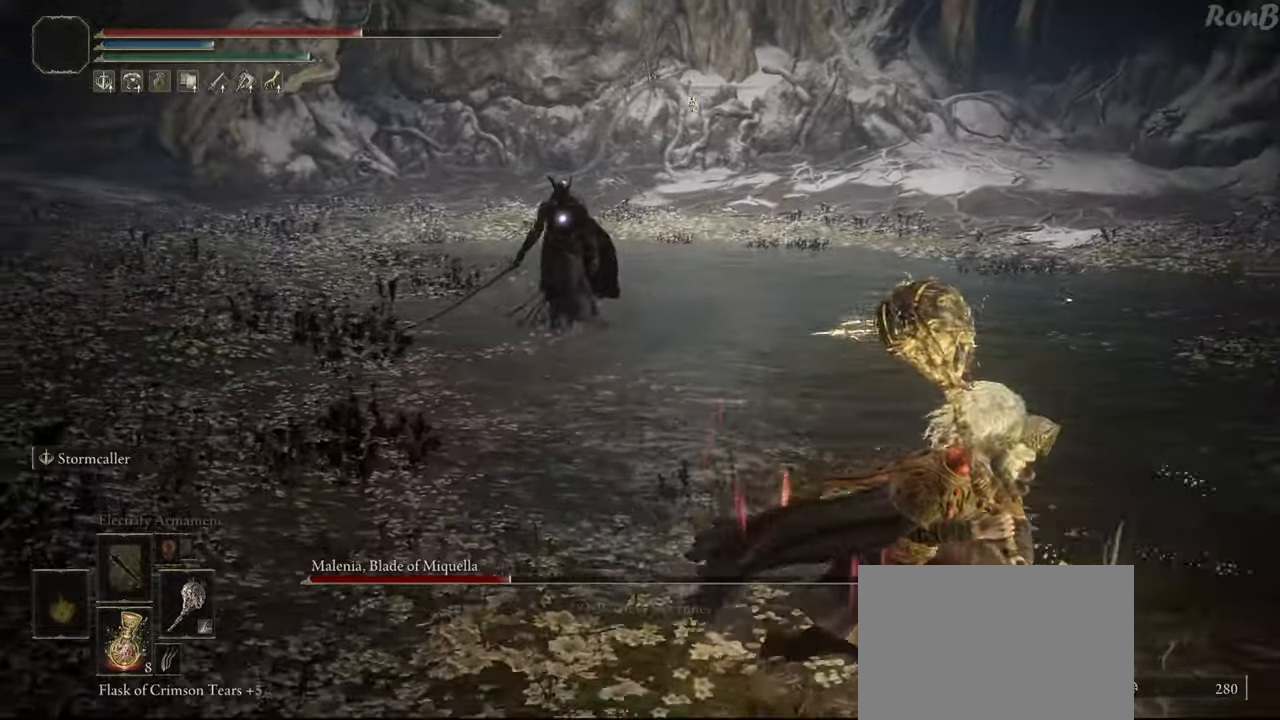
{"buttons": ["R2"], "left_stick": "down-right", "right_stick": "center", "events": [[67, "TRIANGLE", "down"], [183, "TRIANGLE", "up"], [250, "TRIANGLE", "down"], [333, "TRIANGLE", "up"]]}
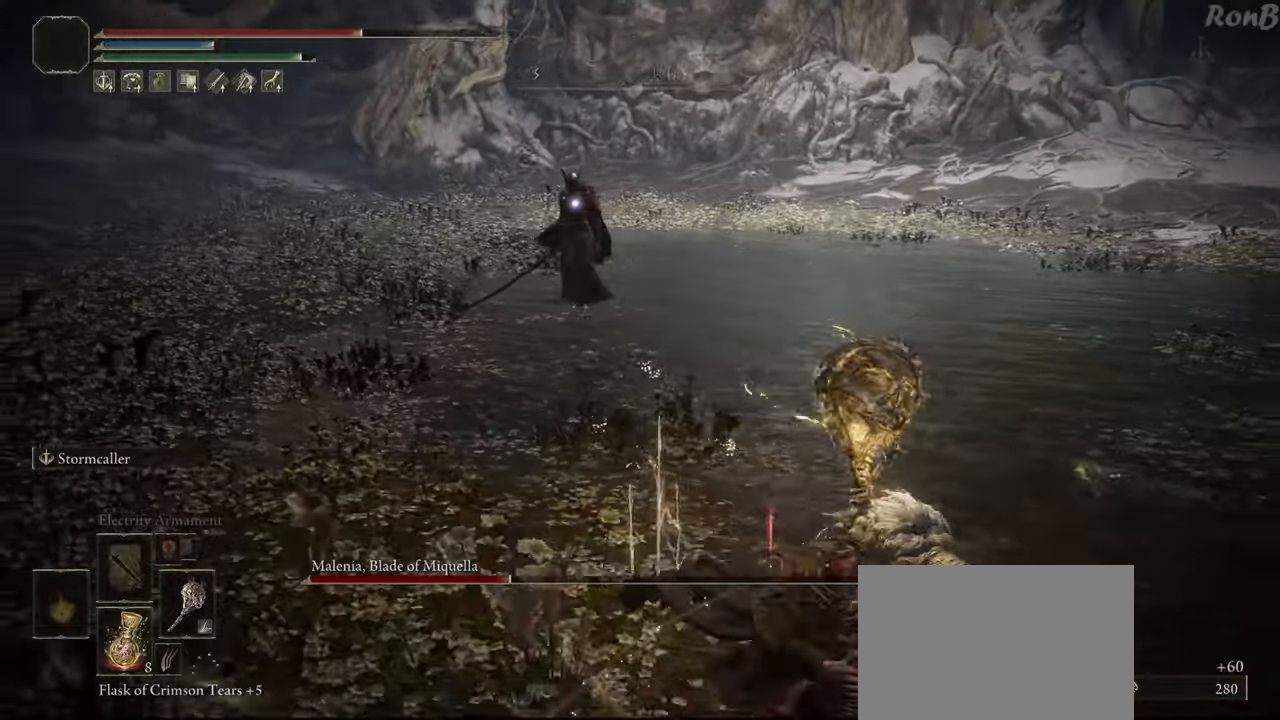
{"buttons": [], "left_stick": "down-right", "right_stick": "center", "events": [[133, "left_stick", "up-right"], [450, "R2", "up"], [500, "left_stick", "down-right"]]}